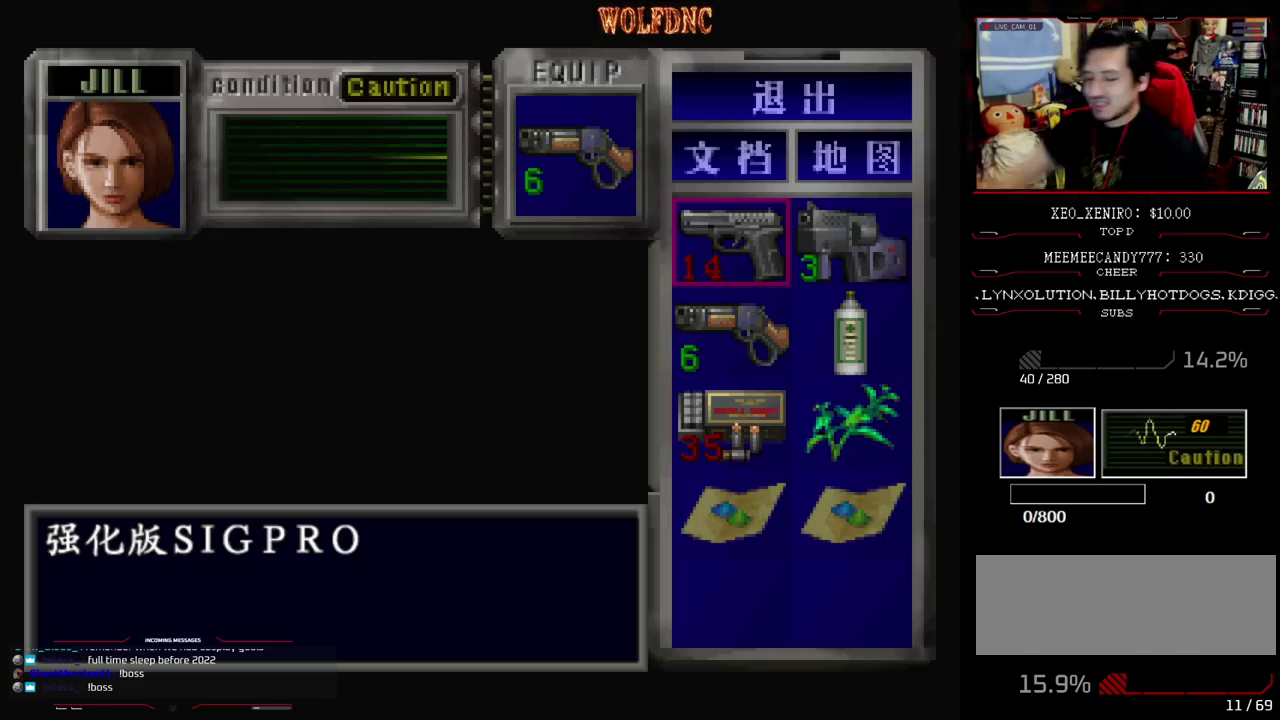
Gameplay with a controller (PlayStation layout); each line is a JSON object with the inputs held at the frame after it. "events" lists button and stick changes between this image and that frame as [ms after this image, input, new state], when the widget could be followed in between. Not read: L3 R3.
{"buttons": ["CROSS"], "events": [[300, "DPAD_RIGHT", "down"], [383, "DPAD_RIGHT", "up"], [483, "CROSS", "down"]]}
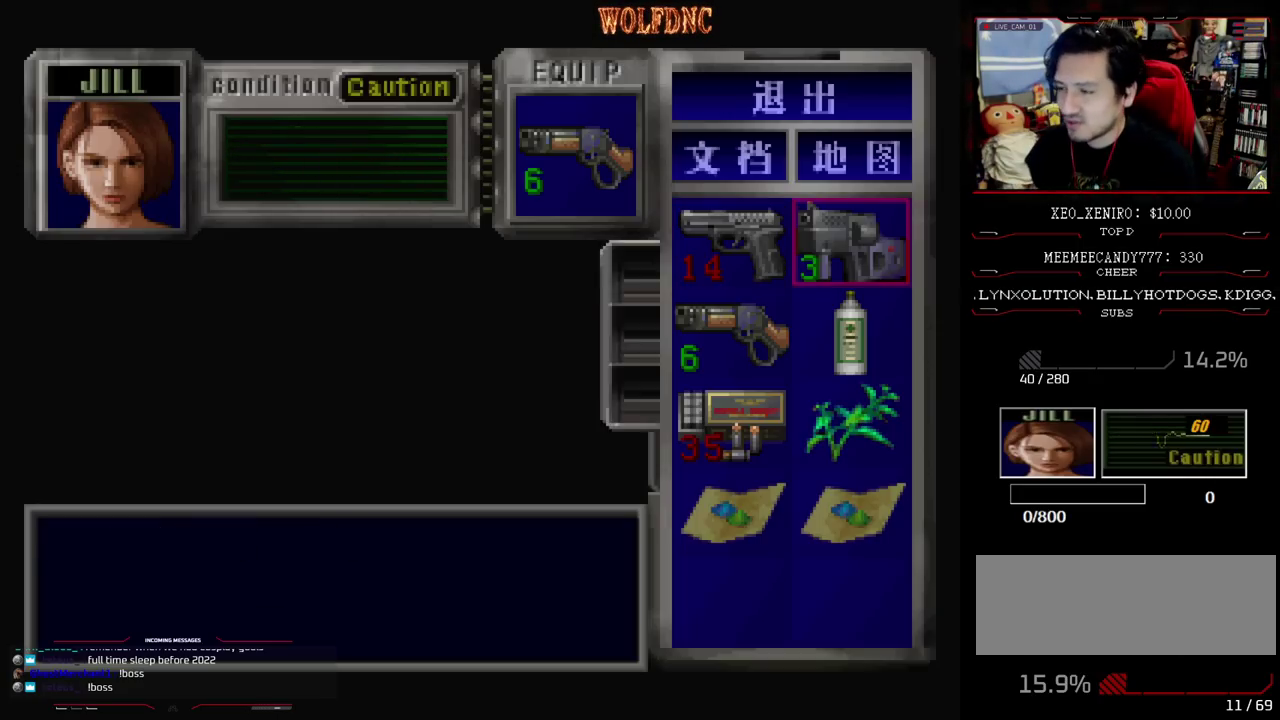
{"buttons": [], "events": [[33, "CROSS", "up"], [117, "CROSS", "down"], [167, "CROSS", "up"]]}
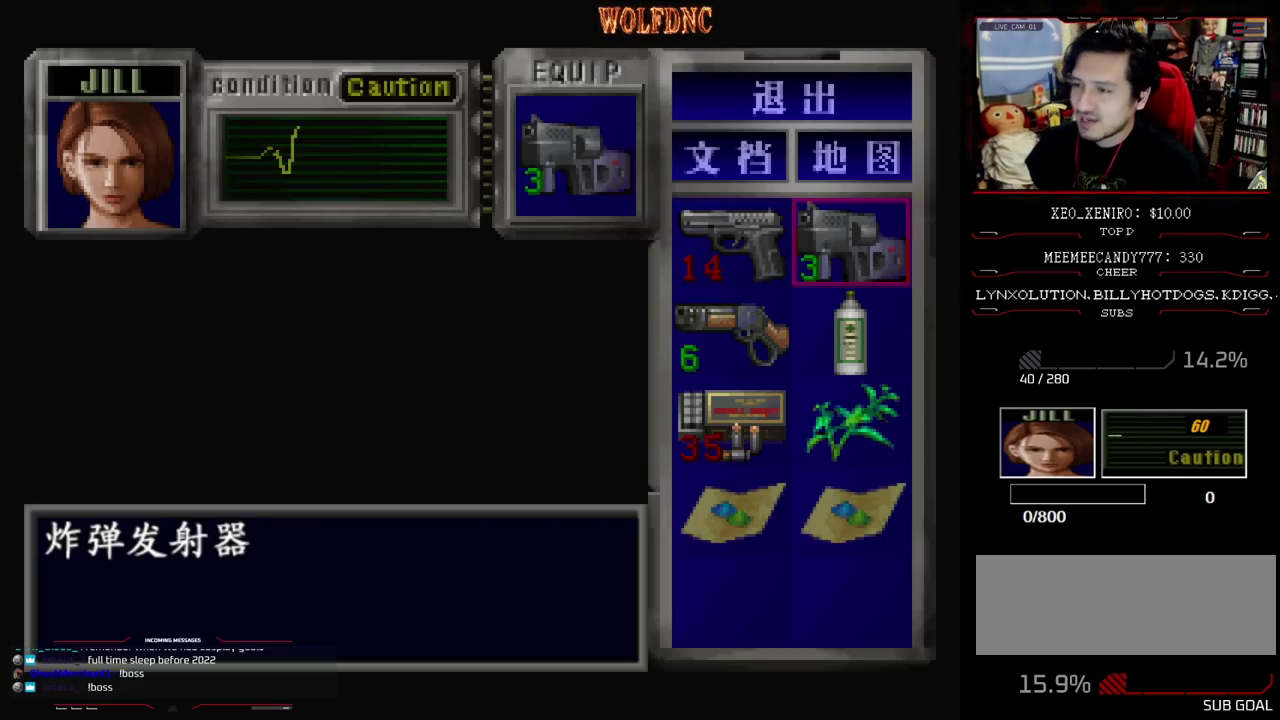
{"buttons": [], "events": []}
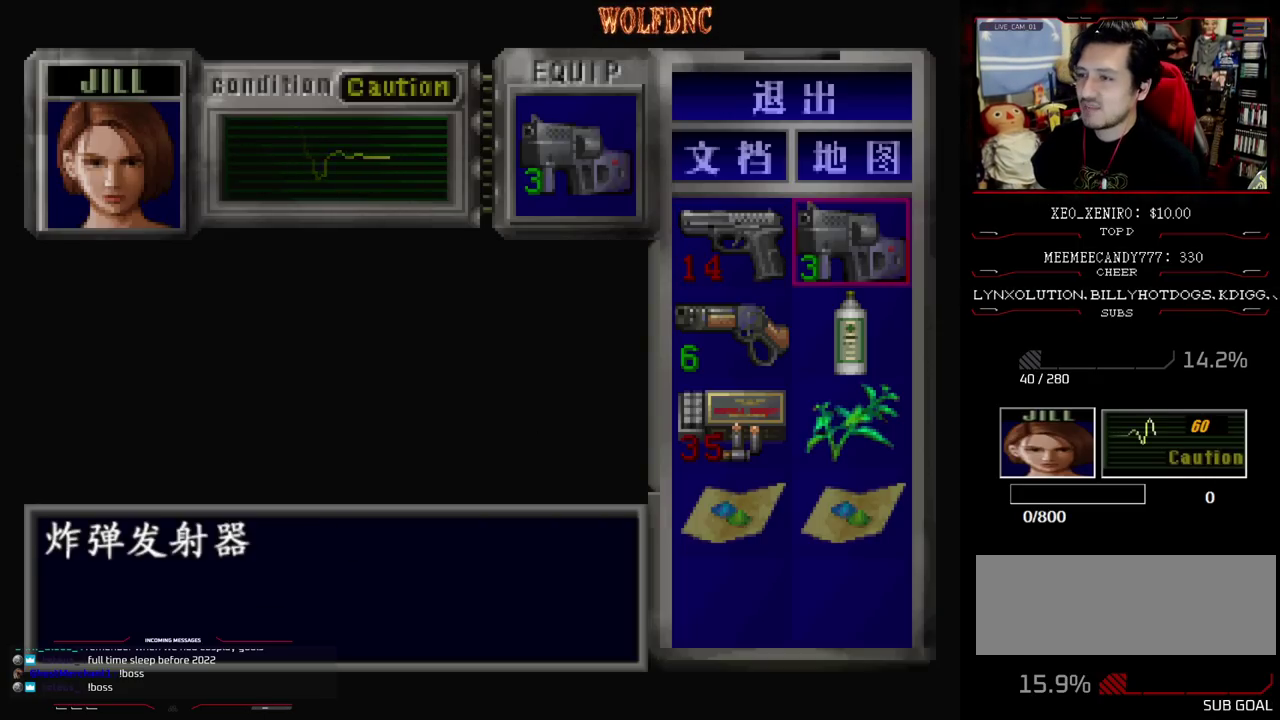
{"buttons": [], "events": [[433, "SQUARE", "down"], [483, "SQUARE", "up"]]}
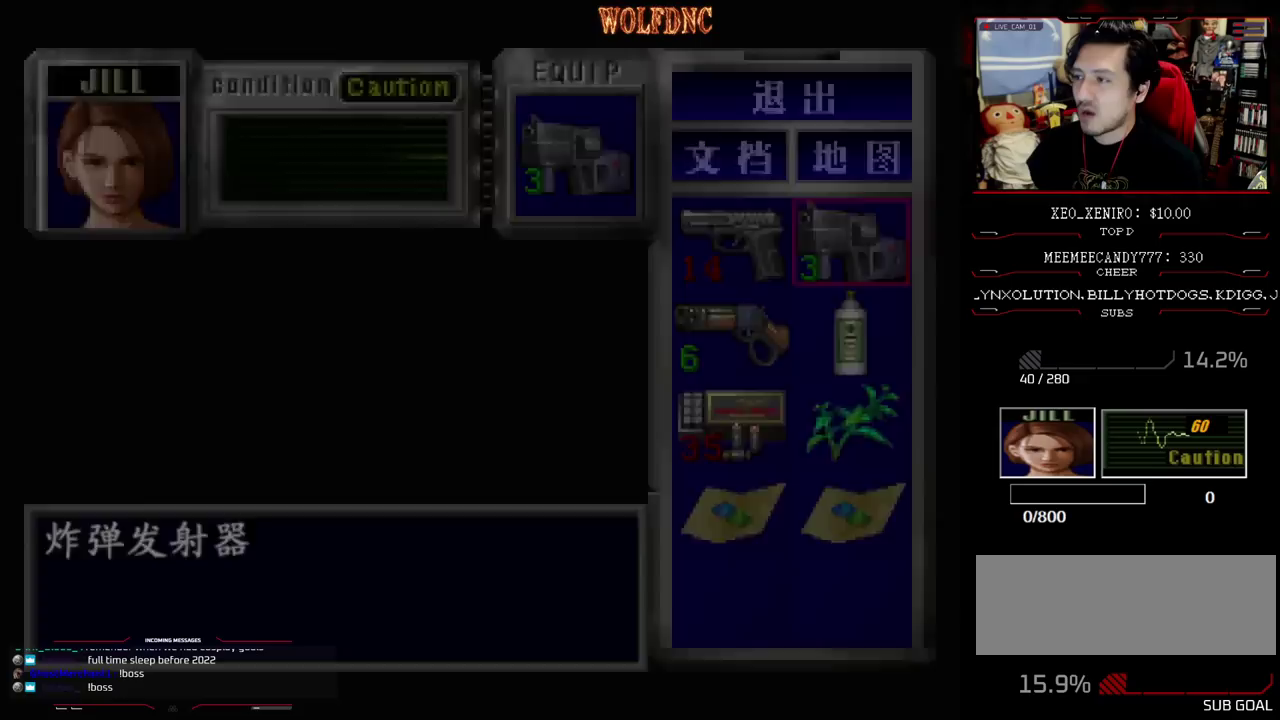
{"buttons": ["SQUARE", "DPAD_UP"], "events": [[117, "DPAD_UP", "down"], [117, "SQUARE", "down"]]}
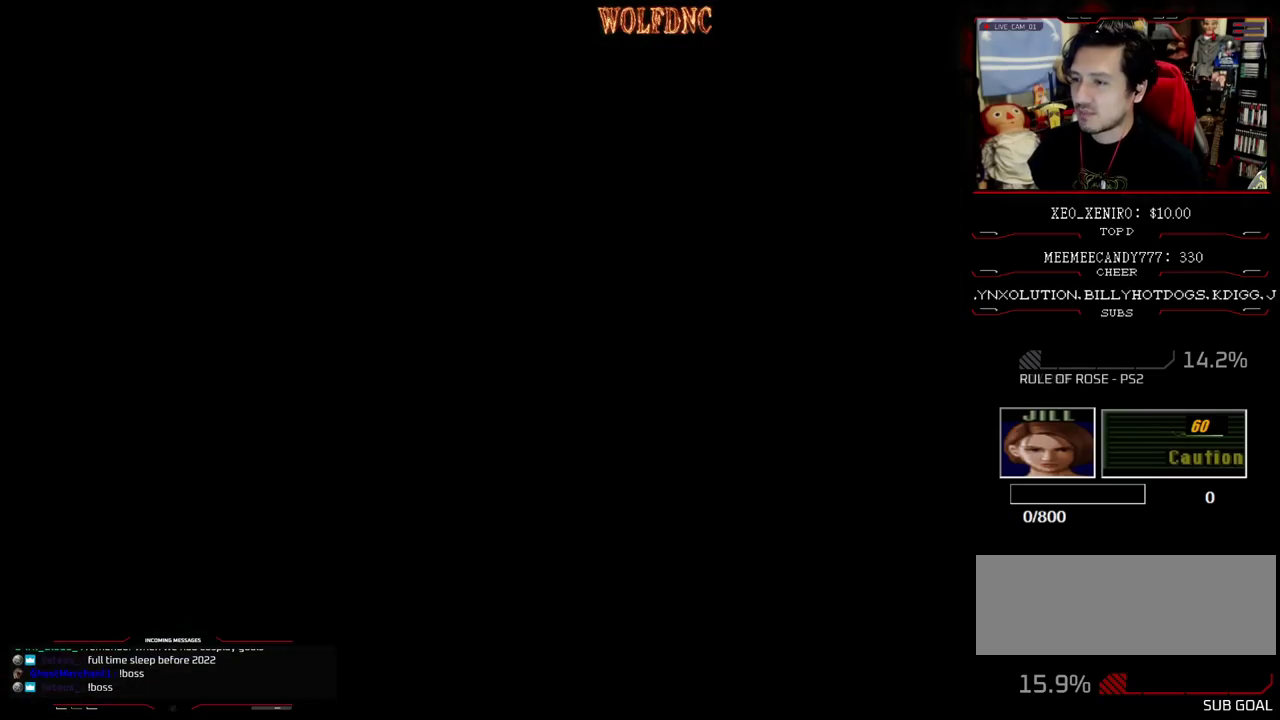
{"buttons": [], "events": [[283, "DPAD_UP", "up"], [283, "SQUARE", "up"]]}
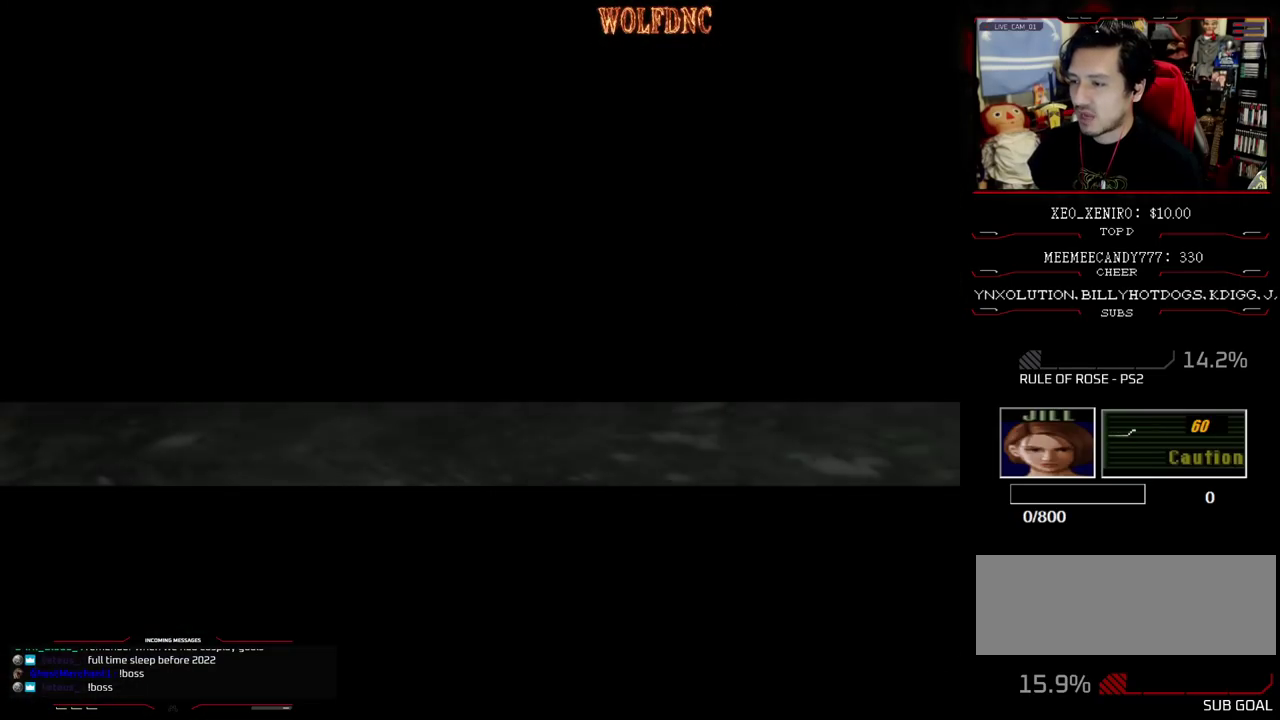
{"buttons": [], "events": []}
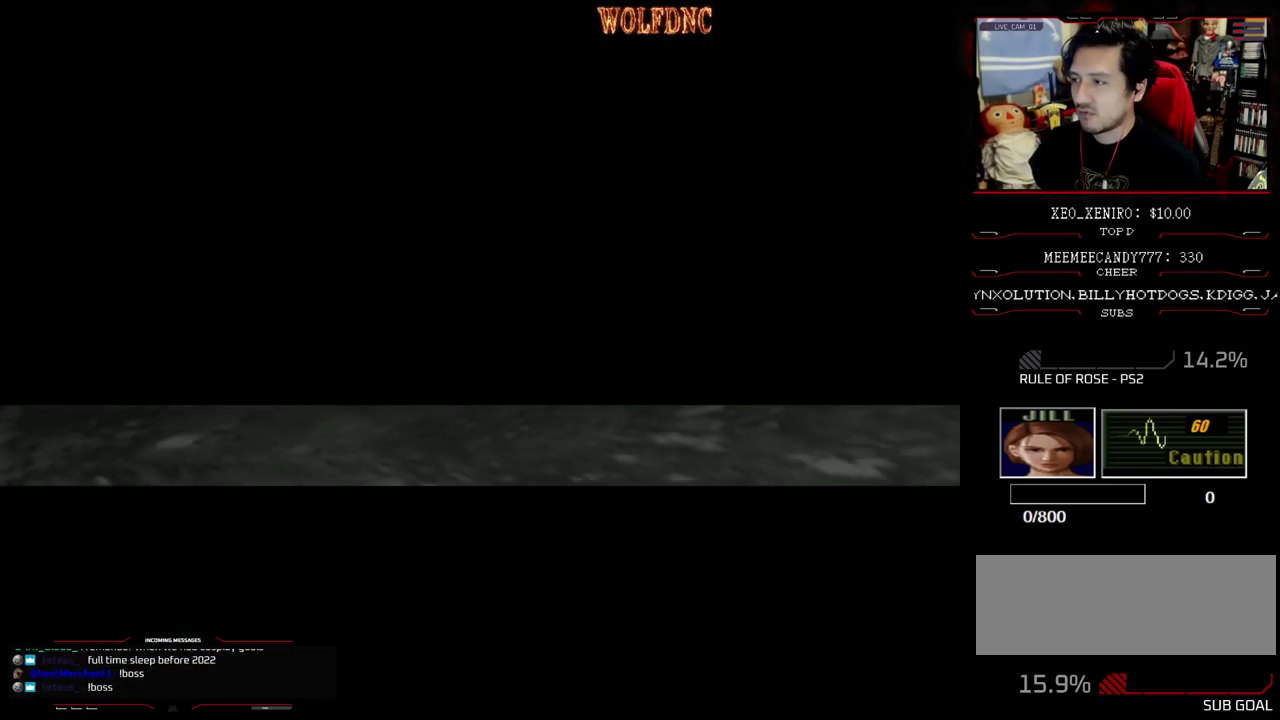
{"buttons": [], "events": [[450, "CIRCLE", "down"], [500, "CIRCLE", "up"]]}
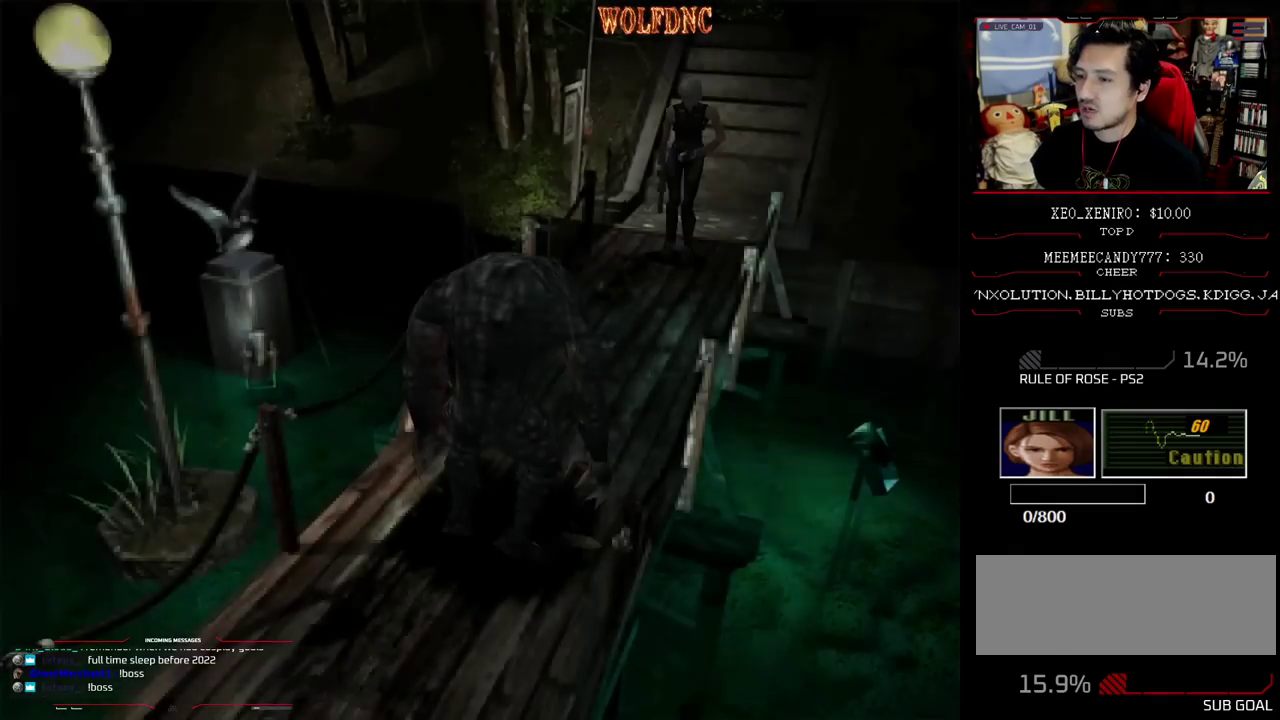
{"buttons": [], "events": [[83, "CIRCLE", "down"], [183, "CIRCLE", "up"]]}
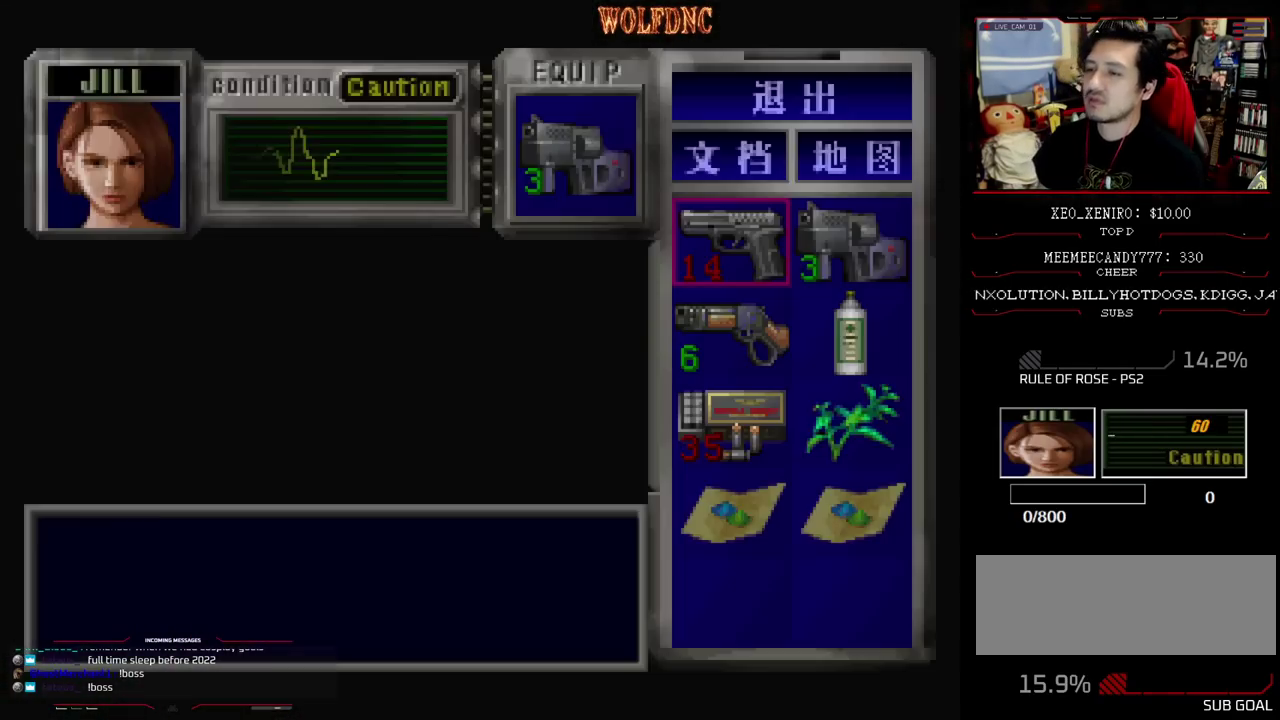
{"buttons": [], "events": []}
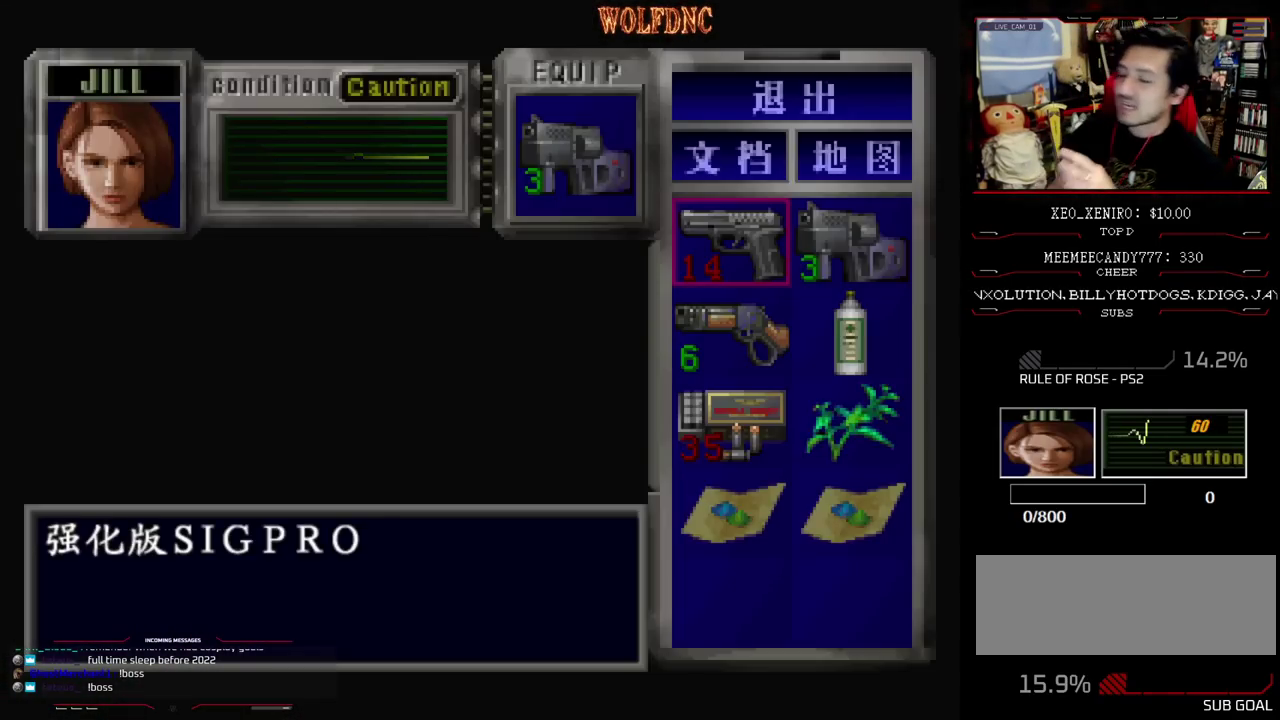
{"buttons": [], "events": []}
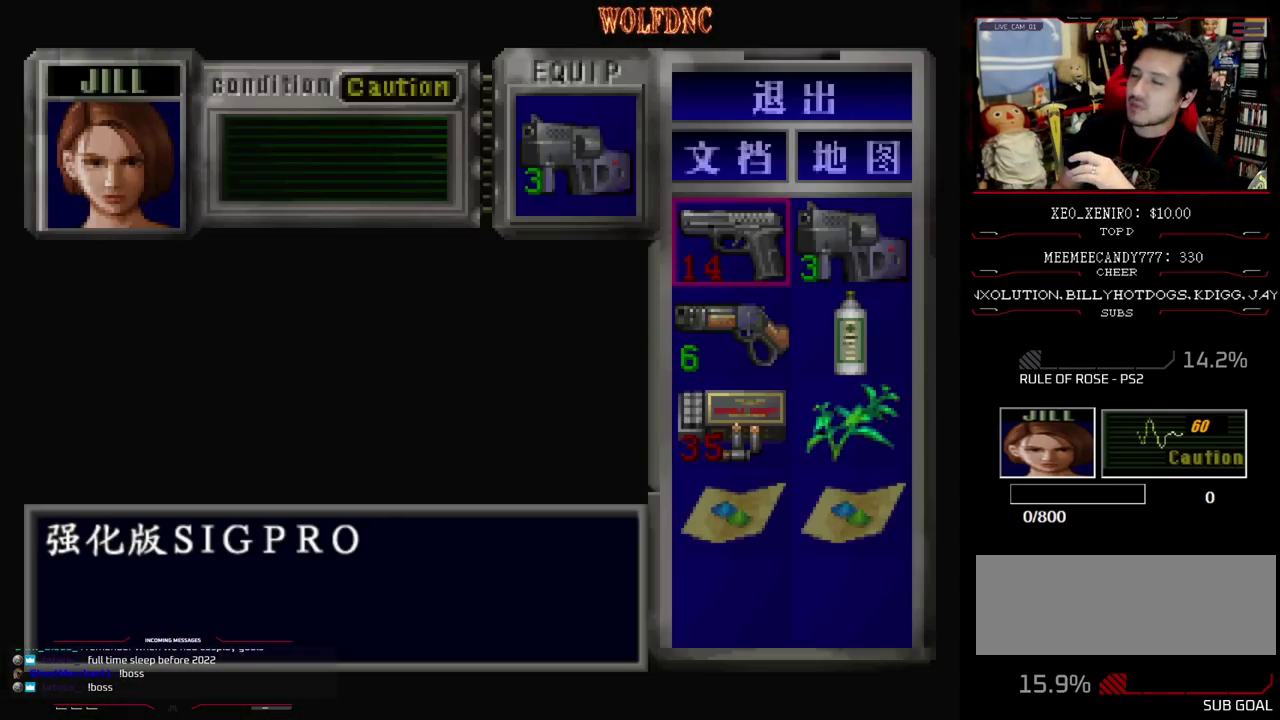
{"buttons": [], "events": []}
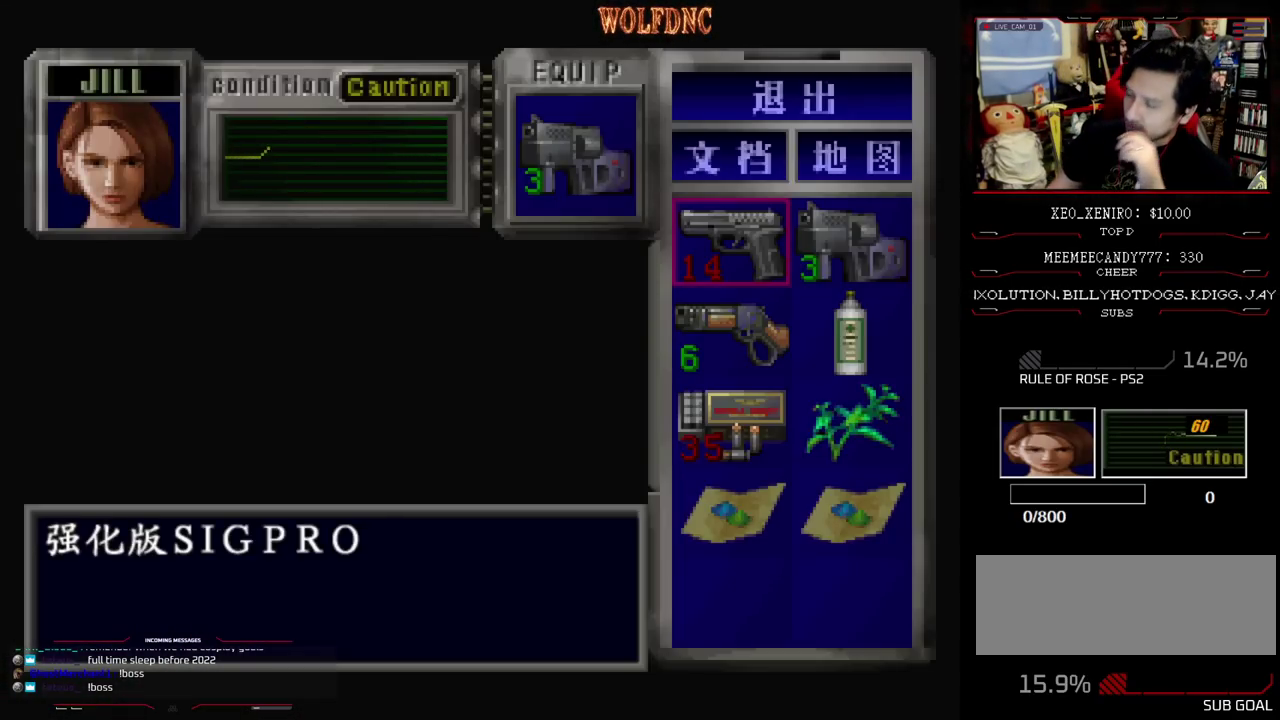
{"buttons": [], "events": []}
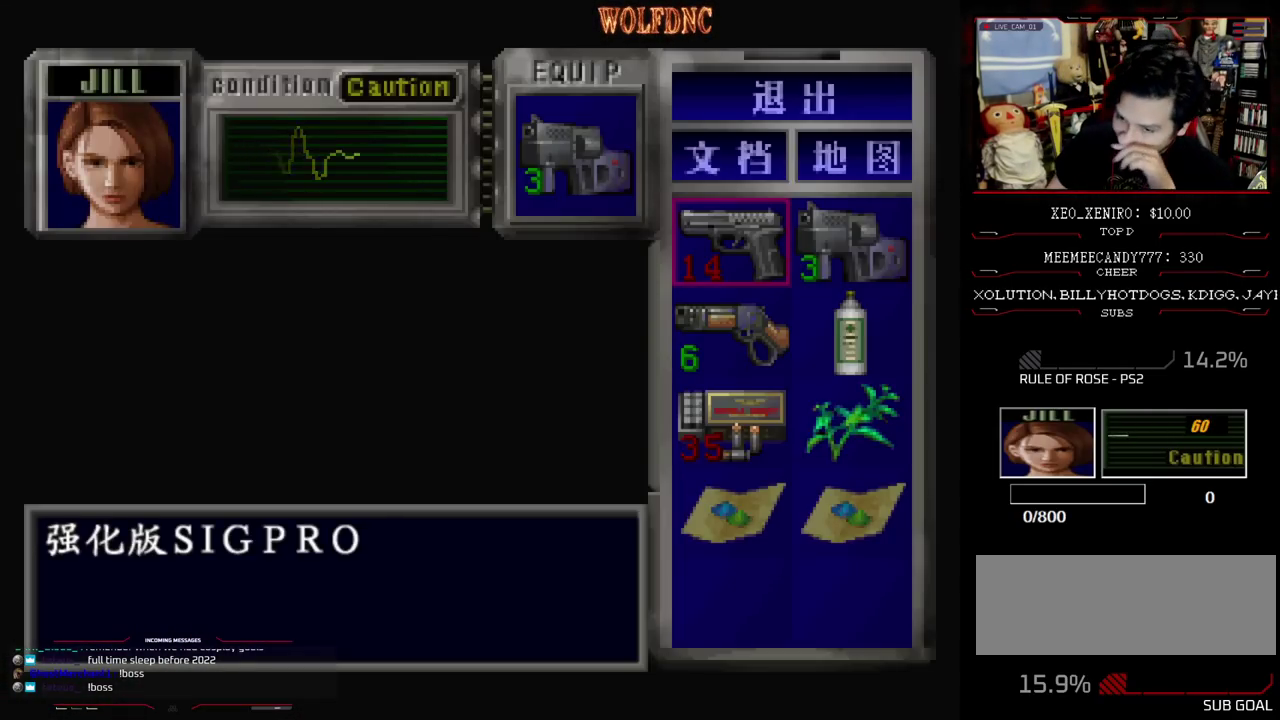
{"buttons": [], "events": []}
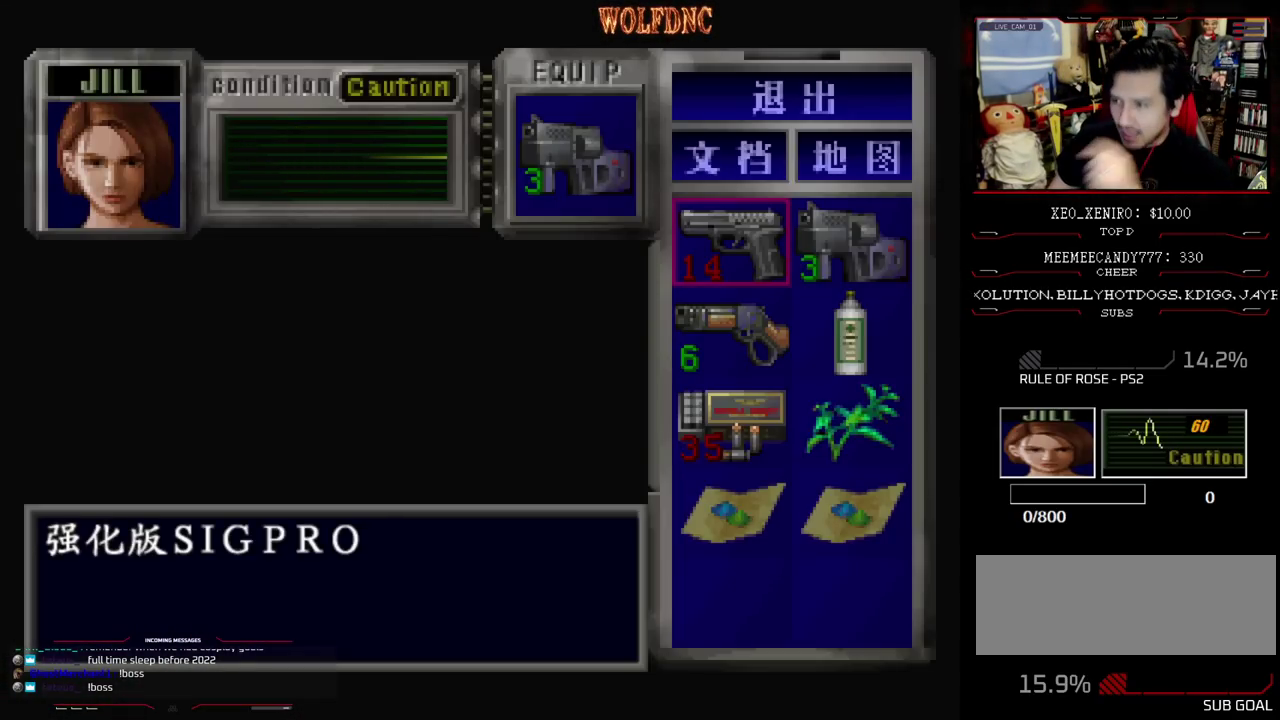
{"buttons": [], "events": []}
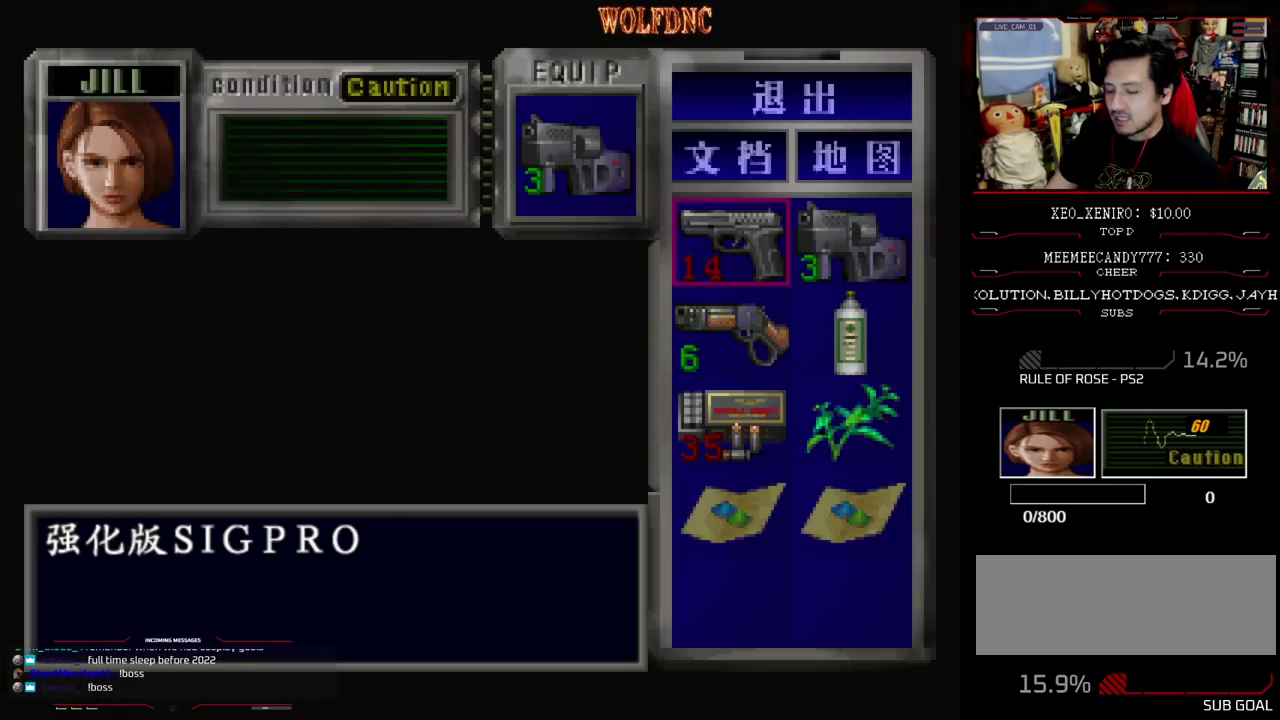
{"buttons": ["DPAD_UP", "DPAD_LEFT"], "events": [[333, "SQUARE", "down"], [383, "DPAD_LEFT", "down"], [433, "SQUARE", "up"], [483, "DPAD_UP", "down"]]}
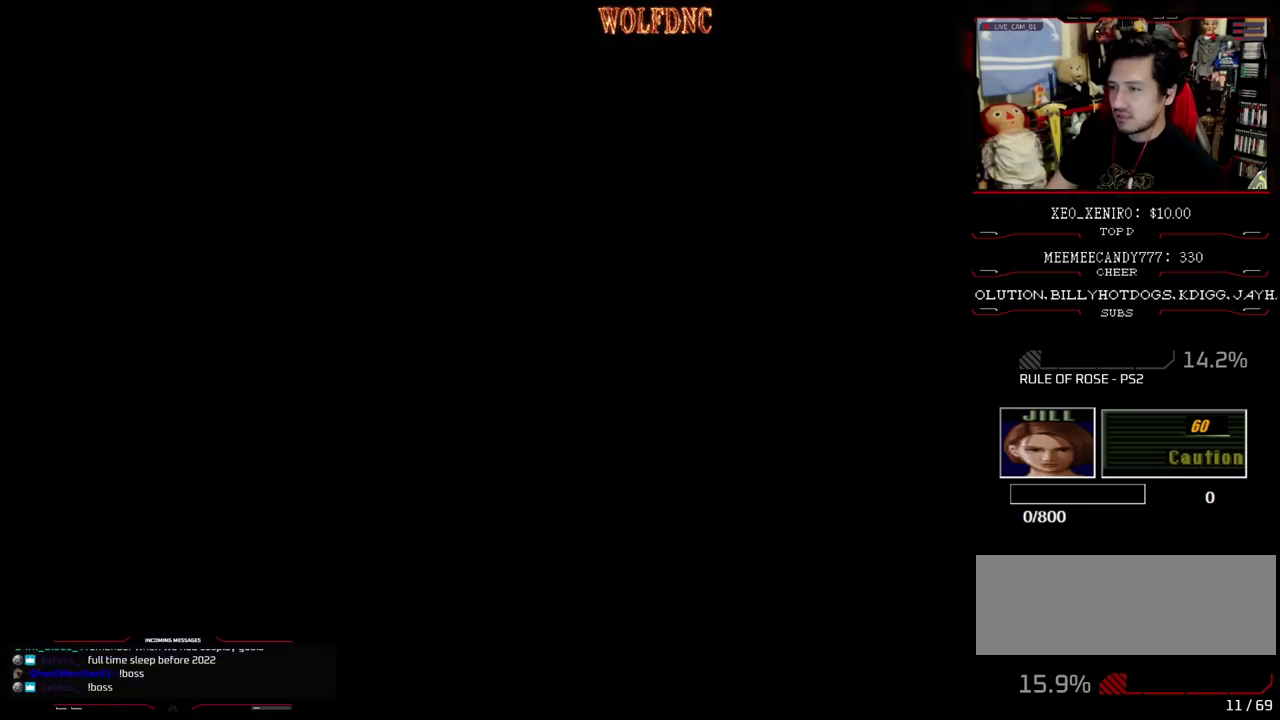
{"buttons": ["SQUARE", "DPAD_UP", "DPAD_RIGHT"], "events": [[33, "SQUARE", "down"], [350, "DPAD_LEFT", "up"], [450, "DPAD_RIGHT", "down"]]}
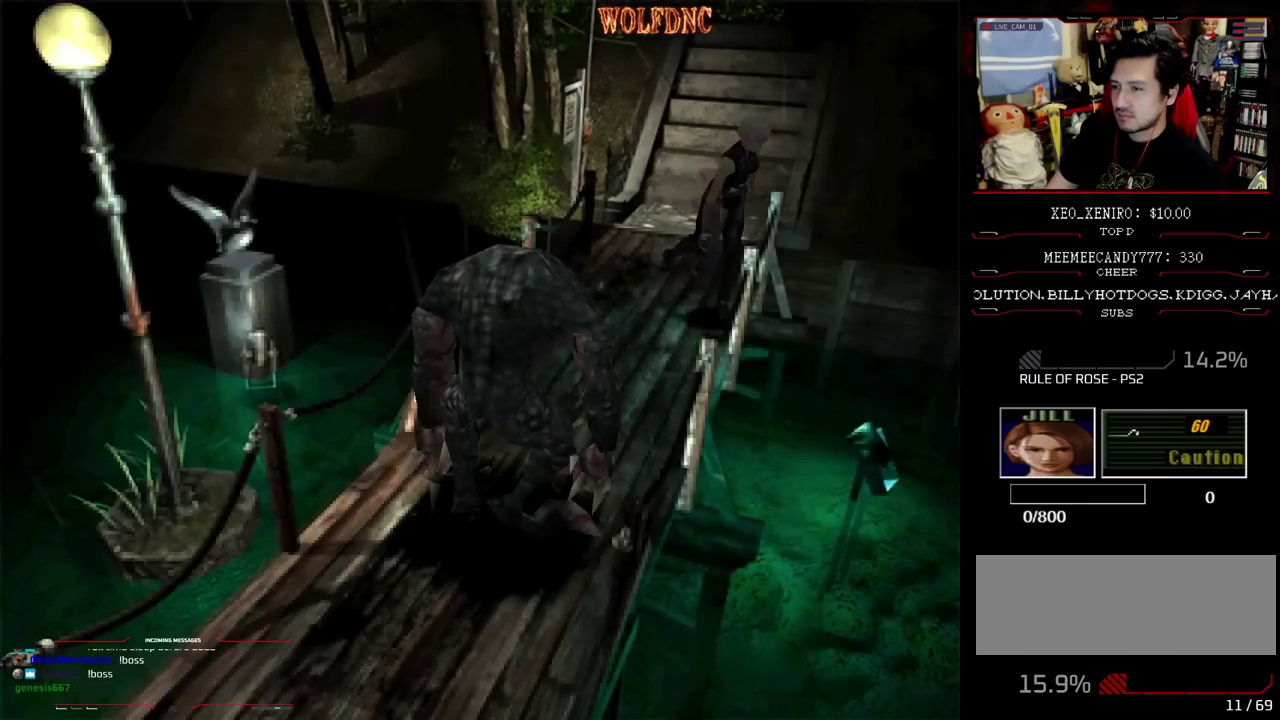
{"buttons": ["SQUARE", "DPAD_UP"], "events": [[133, "DPAD_RIGHT", "up"], [283, "DPAD_RIGHT", "down"], [417, "DPAD_RIGHT", "up"]]}
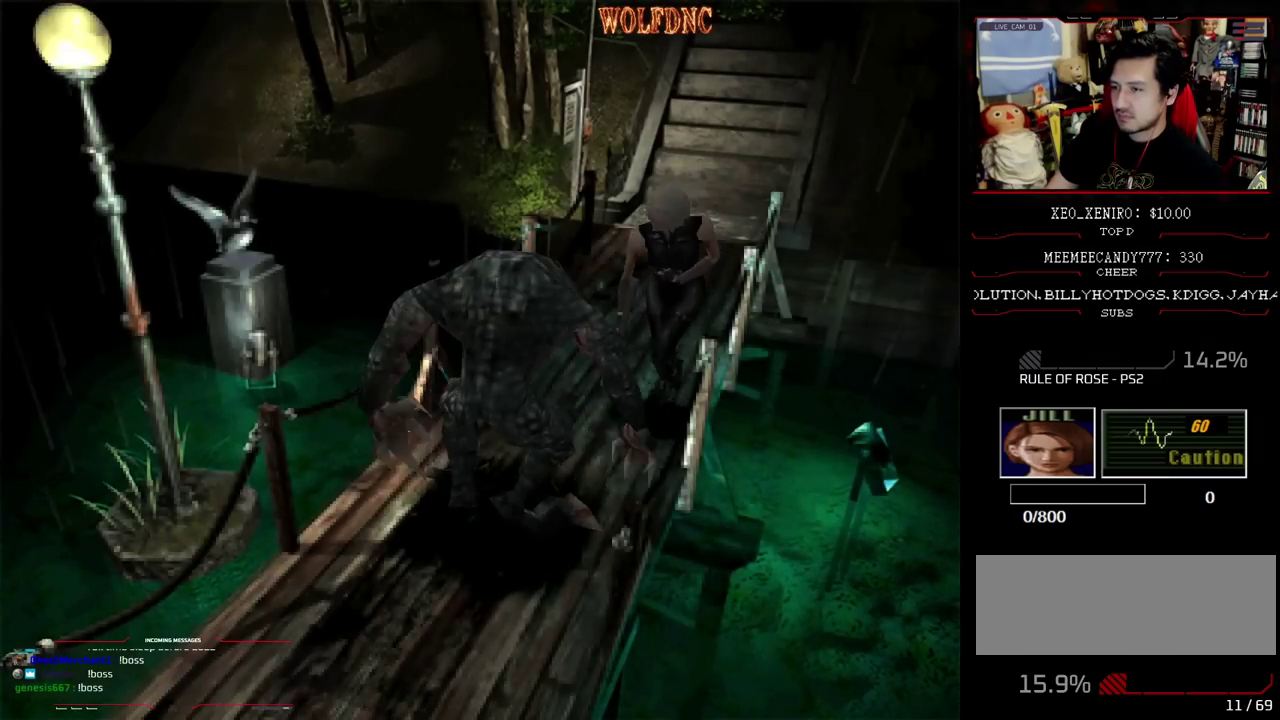
{"buttons": ["SQUARE", "DPAD_UP"], "events": []}
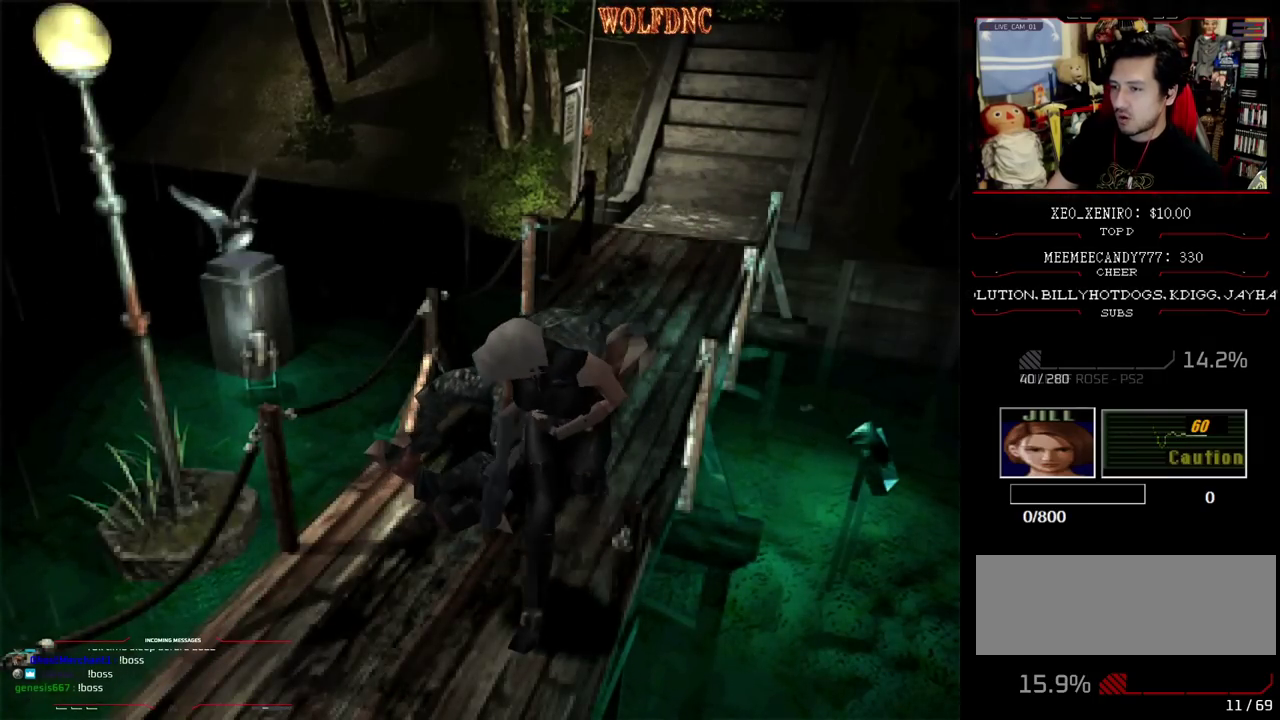
{"buttons": ["SQUARE", "DPAD_UP"], "events": []}
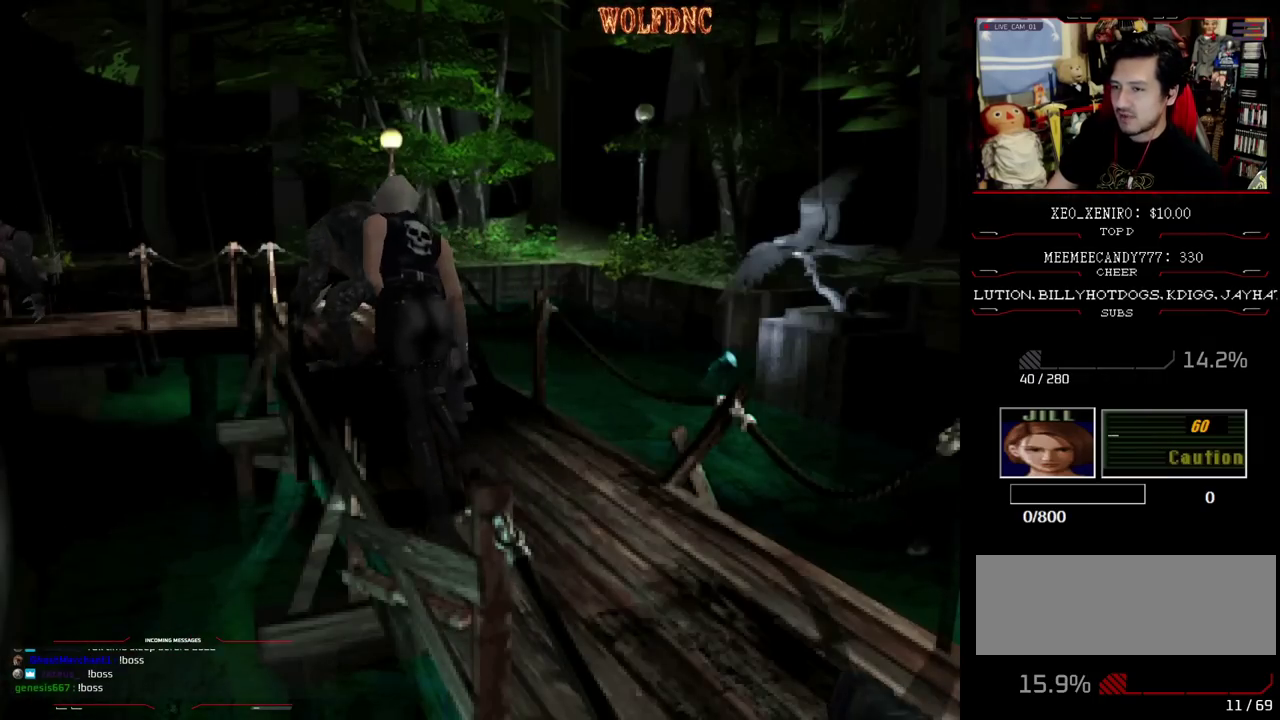
{"buttons": ["DPAD_UP"], "events": [[83, "DPAD_UP", "up"], [133, "SQUARE", "up"], [417, "DPAD_UP", "down"]]}
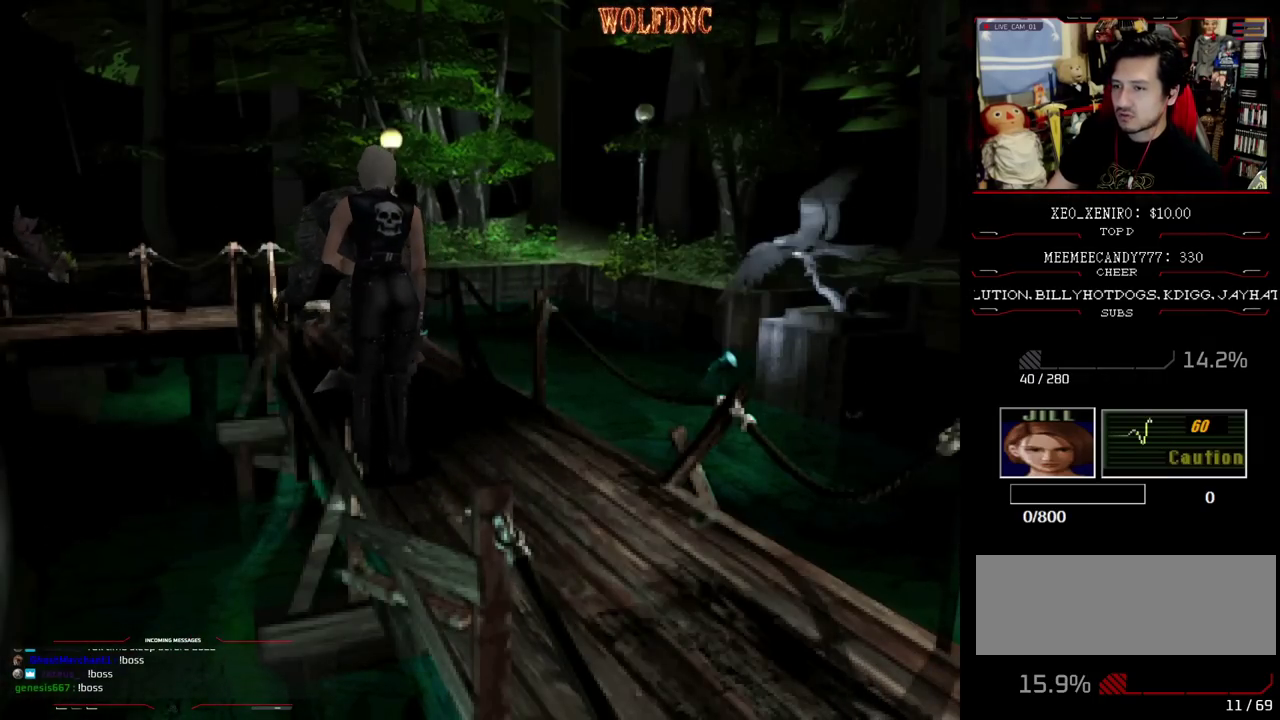
{"buttons": ["SQUARE", "DPAD_RIGHT"], "events": [[17, "DPAD_UP", "up"], [433, "DPAD_RIGHT", "down"], [483, "SQUARE", "down"]]}
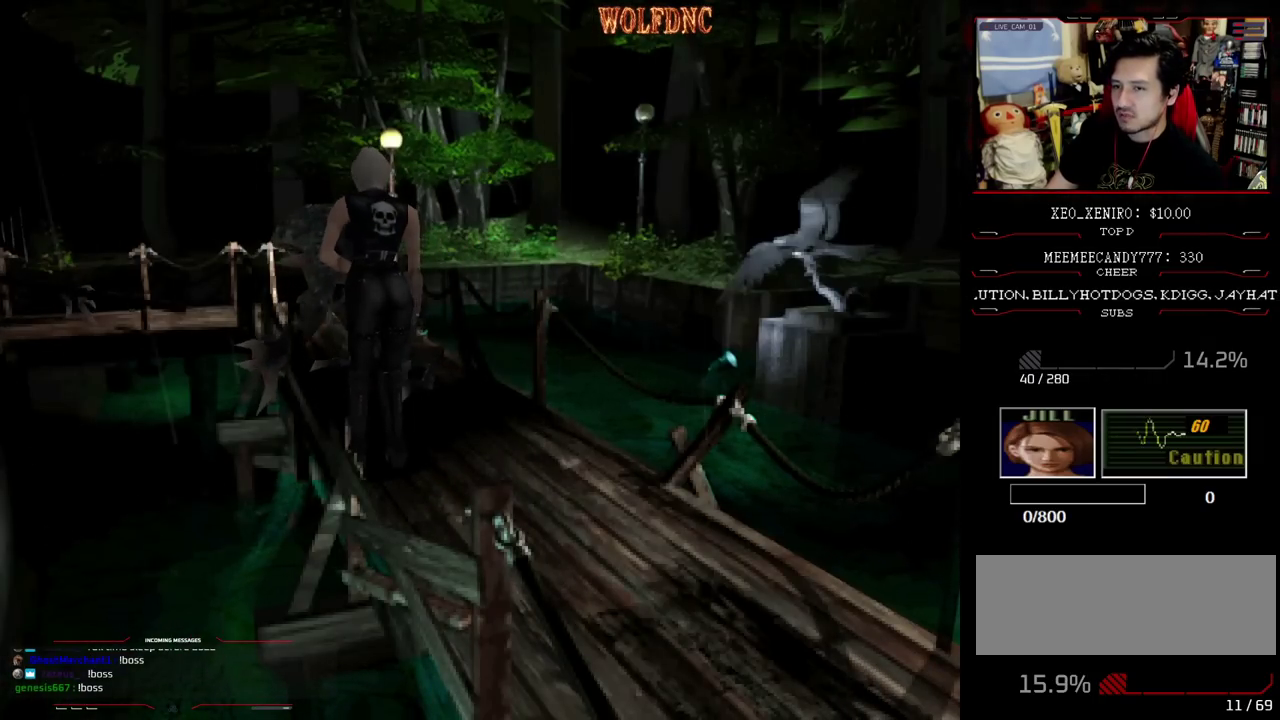
{"buttons": ["SQUARE", "DPAD_UP", "DPAD_LEFT"], "events": [[33, "DPAD_UP", "down"], [117, "SQUARE", "up"], [167, "DPAD_UP", "up"], [267, "DPAD_UP", "down"], [300, "SQUARE", "down"], [400, "DPAD_RIGHT", "up"], [450, "DPAD_LEFT", "down"]]}
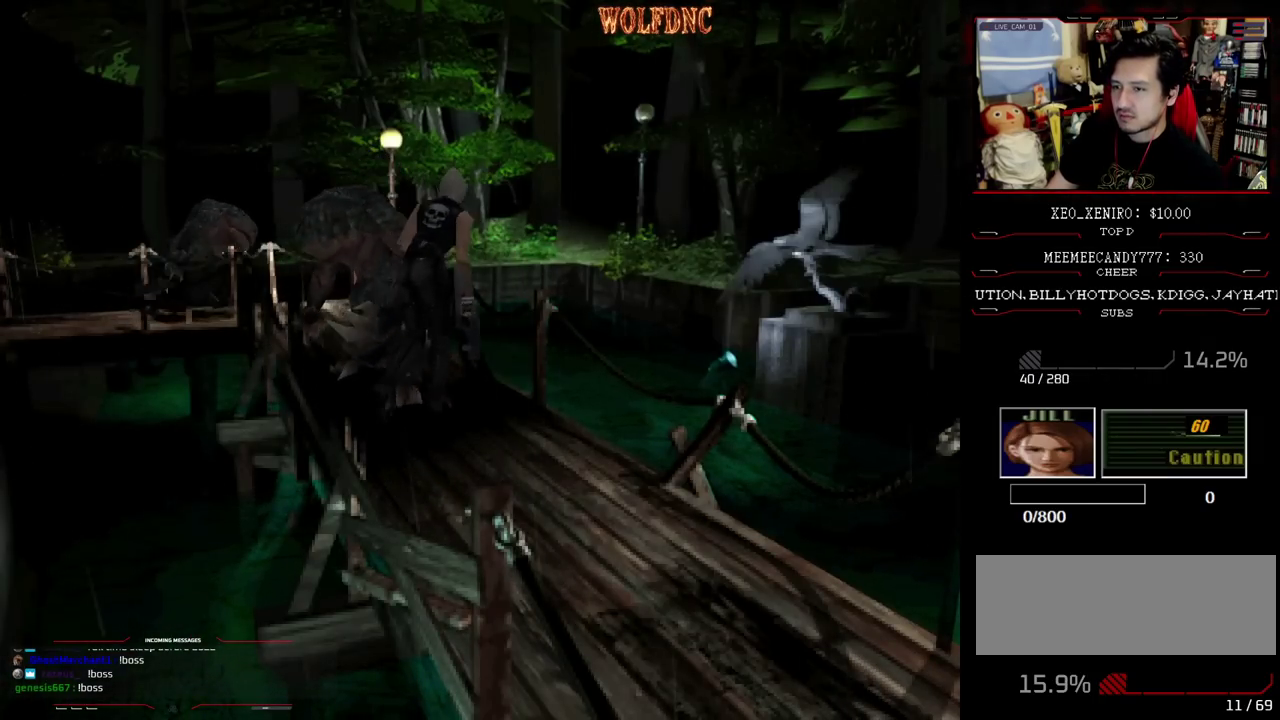
{"buttons": ["SQUARE", "DPAD_UP", "DPAD_LEFT"], "events": []}
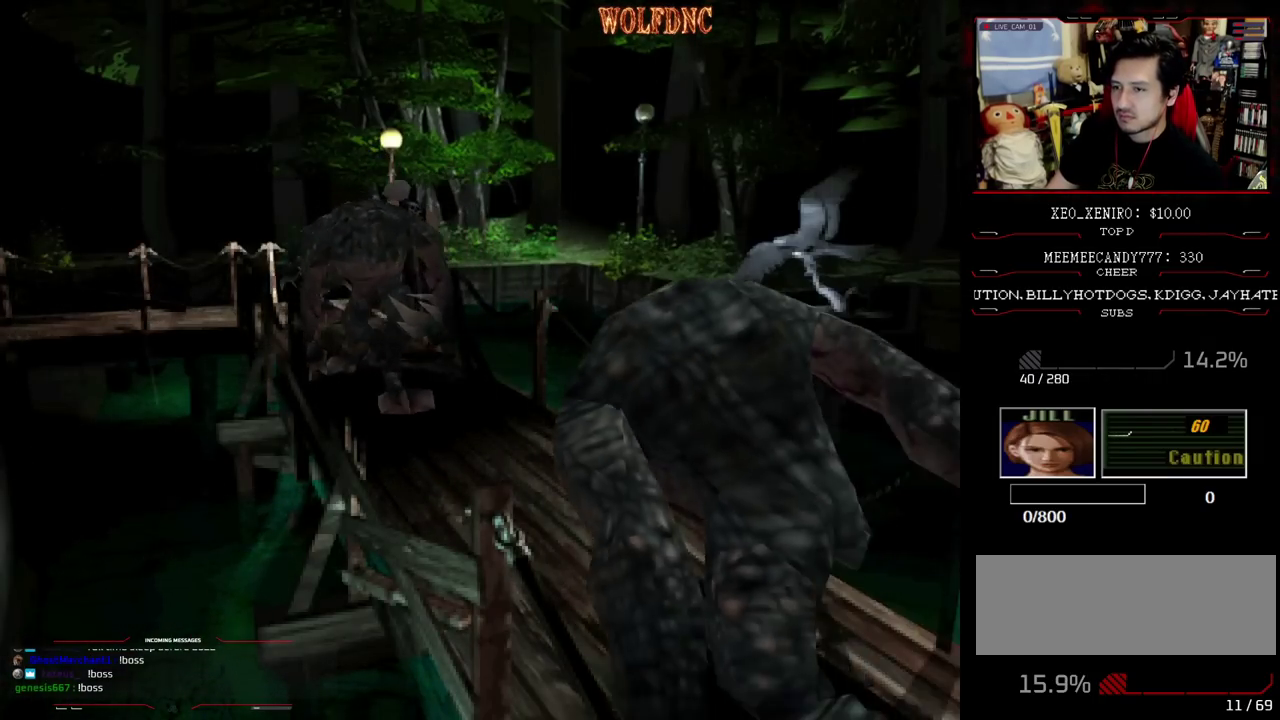
{"buttons": ["SQUARE", "DPAD_UP", "DPAD_RIGHT"], "events": [[250, "DPAD_LEFT", "up"], [250, "DPAD_RIGHT", "down"]]}
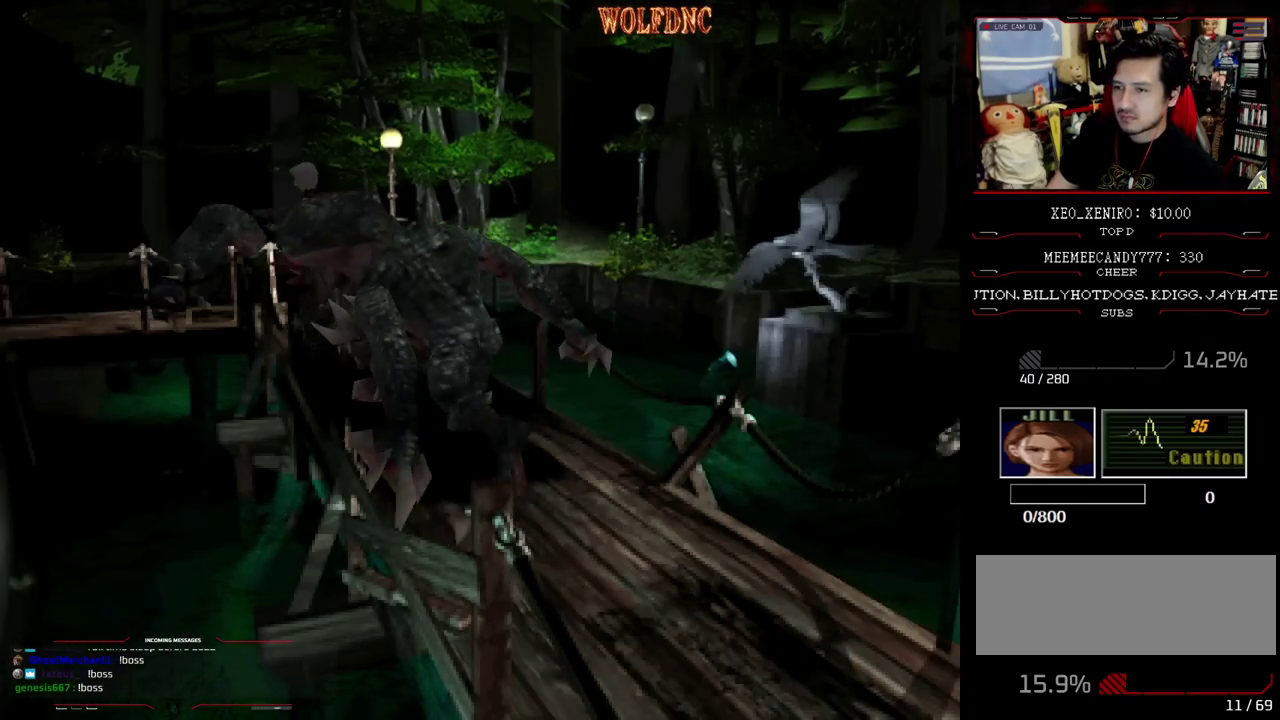
{"buttons": ["SQUARE", "DPAD_UP", "DPAD_RIGHT"], "events": [[33, "DPAD_RIGHT", "up"], [167, "DPAD_LEFT", "down"], [217, "CIRCLE", "down"], [217, "DPAD_LEFT", "up"], [317, "CIRCLE", "up"], [350, "DPAD_RIGHT", "down"], [400, "CIRCLE", "down"], [450, "CIRCLE", "up"]]}
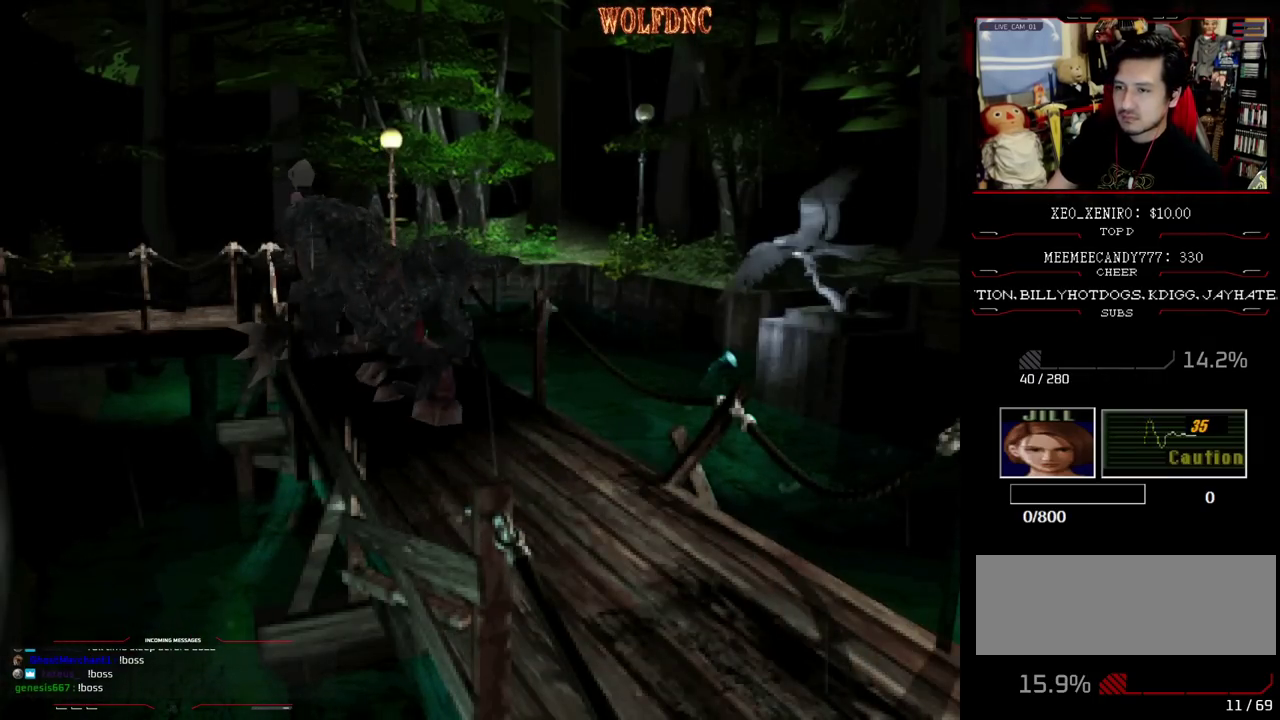
{"buttons": [], "events": [[133, "CIRCLE", "down"], [183, "SQUARE", "up"], [233, "CIRCLE", "up"], [367, "DPAD_RIGHT", "up"], [367, "DPAD_UP", "up"]]}